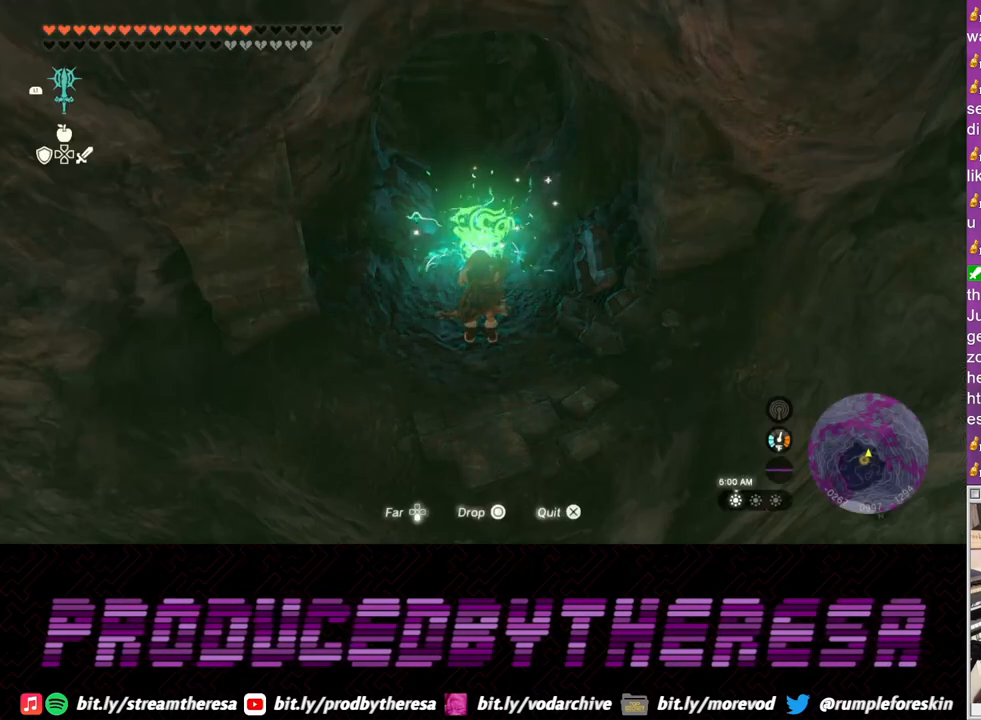
Gameplay with a controller (PlayStation layout); each line is a JSON object with the inputs held at the frame after it (dt_ms = milliseconds from this image to that frame). "events" lists button and stick changes between this image and that frame as [ms after this image, input, new state], when the widget could be followed in between.
{"dt_ms": 500, "buttons": [], "left_stick": "center", "right_stick": "center", "events": [[217, "CROSS", "down"], [333, "CROSS", "up"]]}
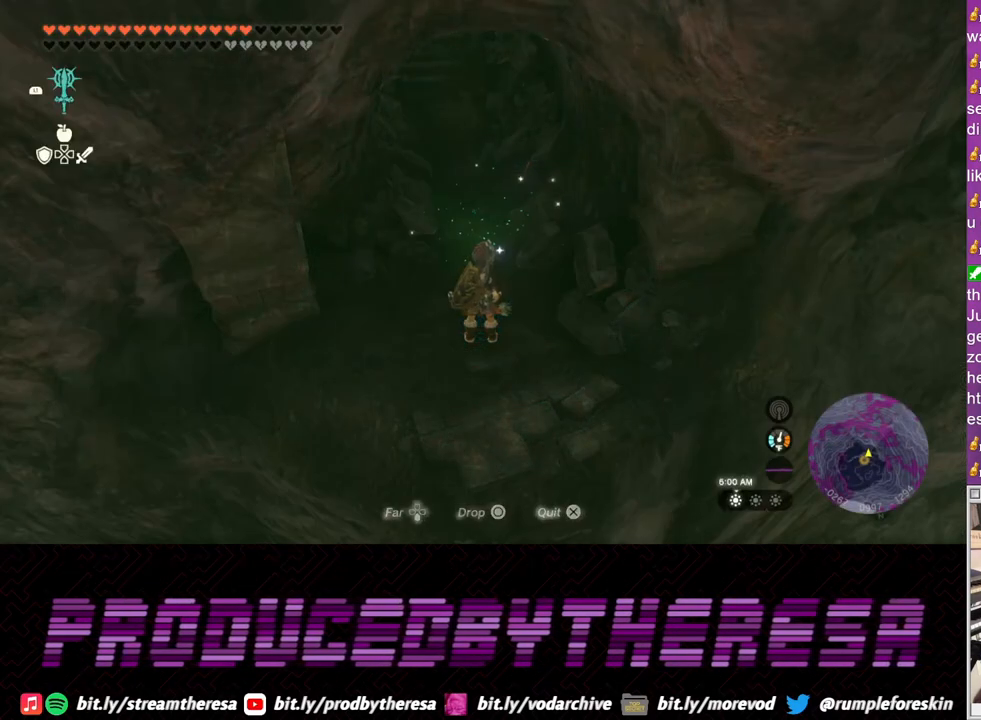
{"dt_ms": 500, "buttons": [], "left_stick": "center", "right_stick": "center", "events": []}
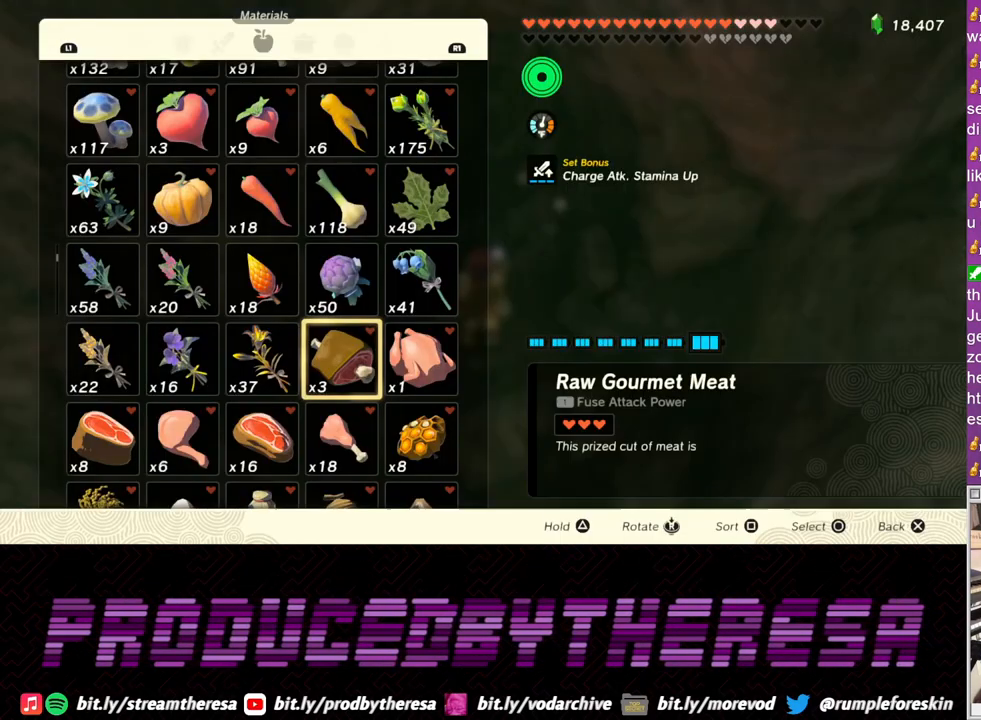
{"dt_ms": 500, "buttons": [], "left_stick": "center", "right_stick": "center", "events": [[217, "R1", "down"], [300, "R1", "up"], [400, "R1", "down"], [500, "R1", "up"]]}
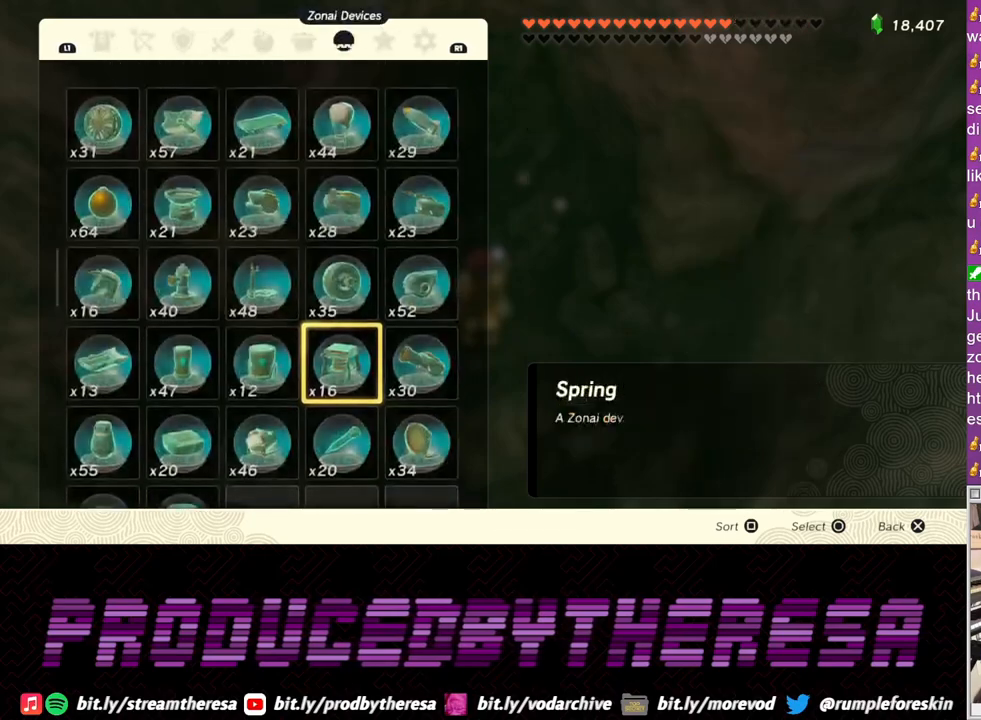
{"dt_ms": 500, "buttons": [], "left_stick": "center", "right_stick": "center", "events": []}
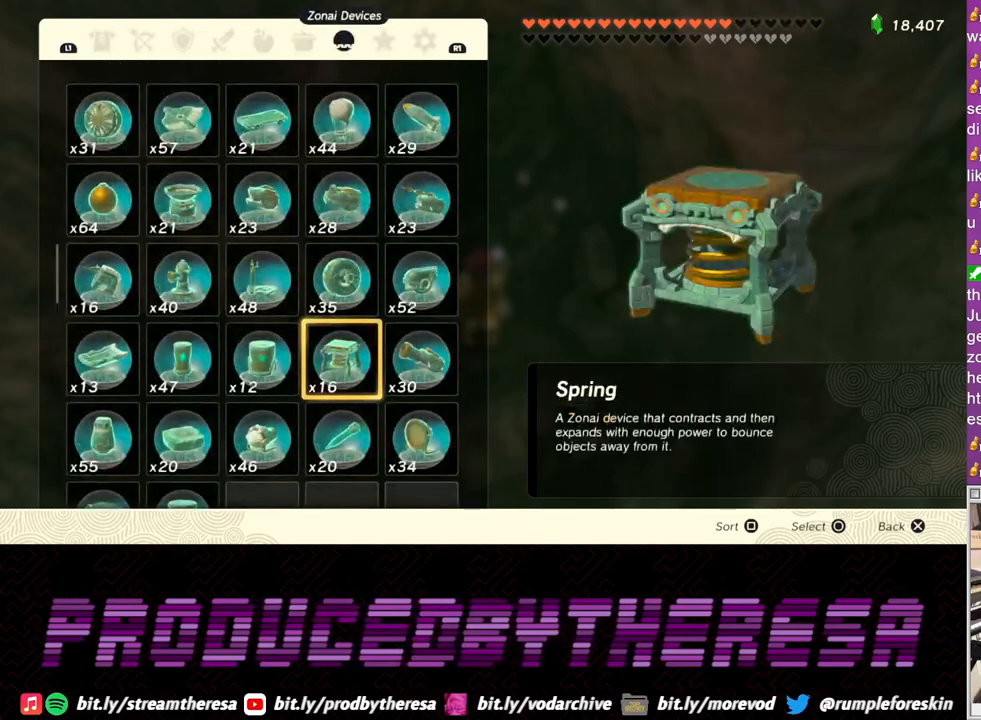
{"dt_ms": 500, "buttons": [], "left_stick": "center", "right_stick": "center", "events": [[167, "CROSS", "down"], [267, "CROSS", "up"]]}
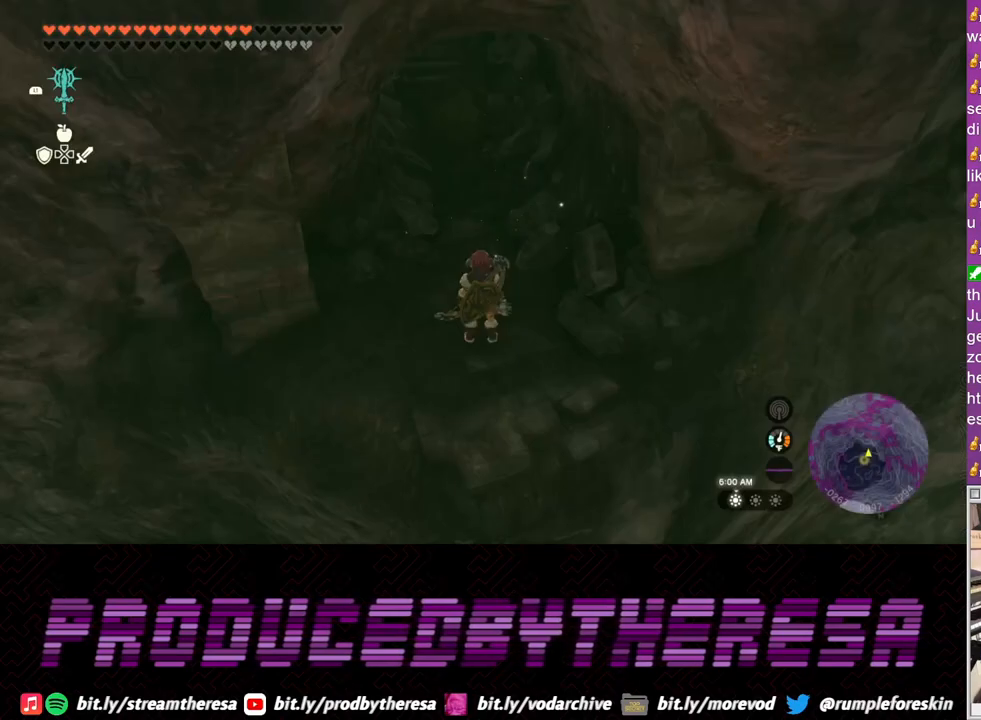
{"dt_ms": 500, "buttons": [], "left_stick": "up-left", "right_stick": "left", "events": [[33, "right_stick", "left"], [483, "left_stick", "up-left"]]}
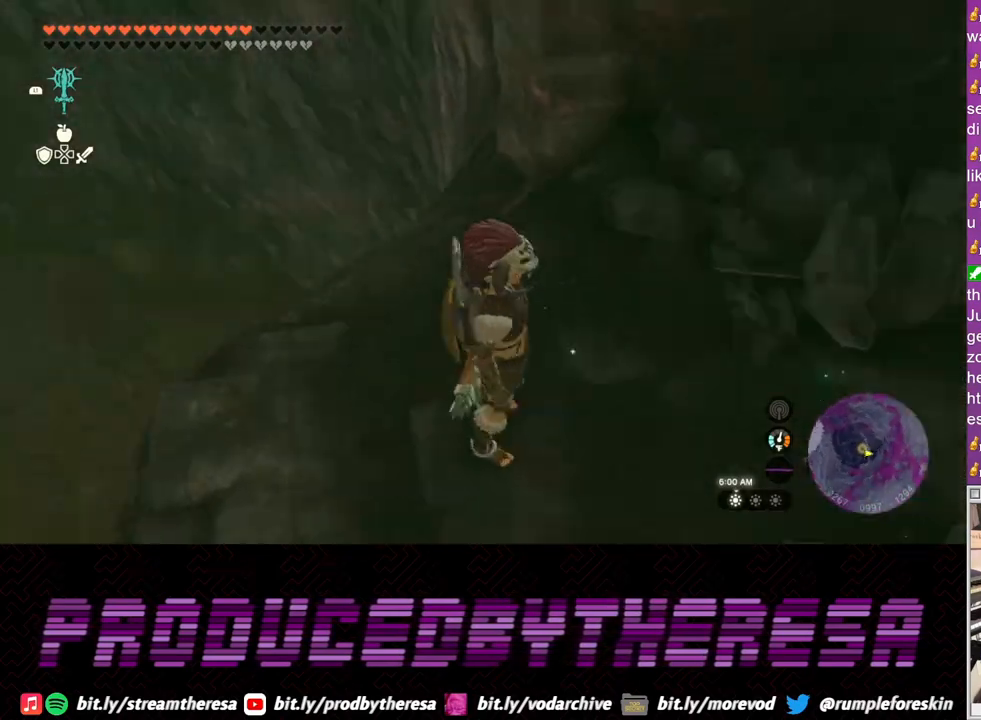
{"dt_ms": 500, "buttons": ["TRIANGLE"], "left_stick": "up-left", "right_stick": "center"}
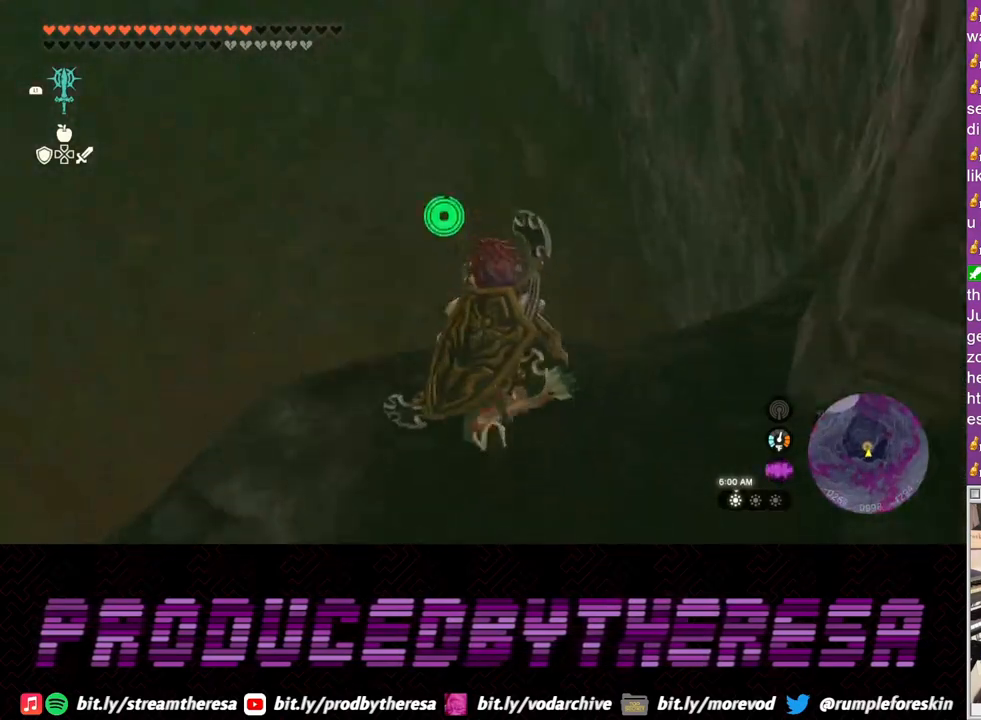
{"dt_ms": 500, "buttons": [], "left_stick": "up-left", "right_stick": "up-left"}
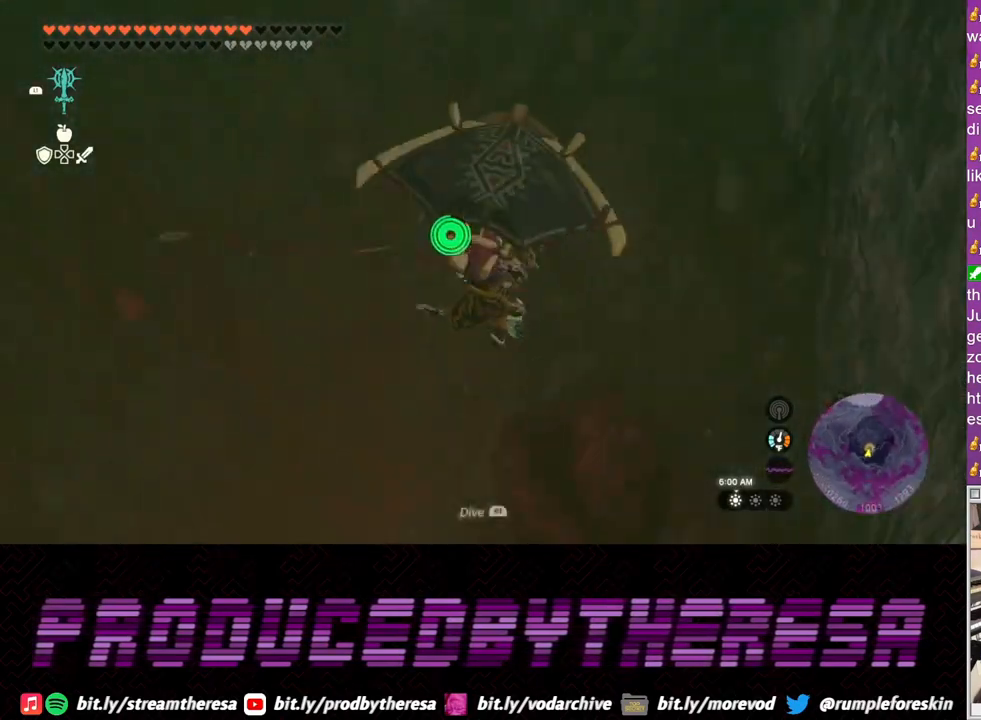
{"dt_ms": 500, "buttons": [], "left_stick": "up", "right_stick": "center", "events": [[117, "right_stick", "center"], [133, "left_stick", "up"]]}
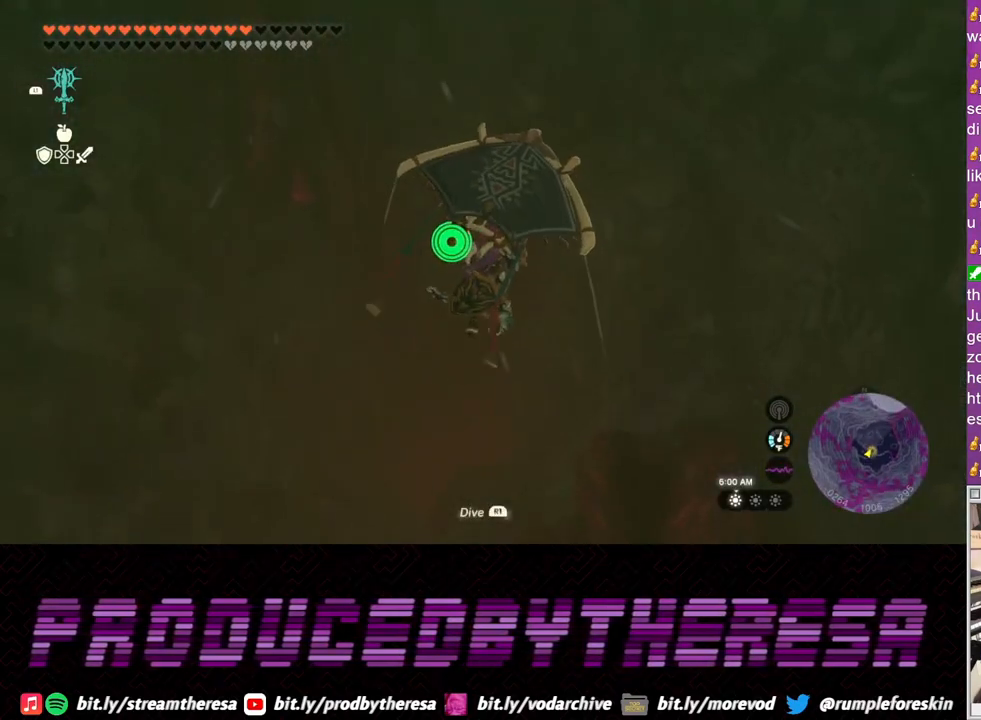
{"dt_ms": 1000, "buttons": [], "left_stick": "up", "right_stick": "center"}
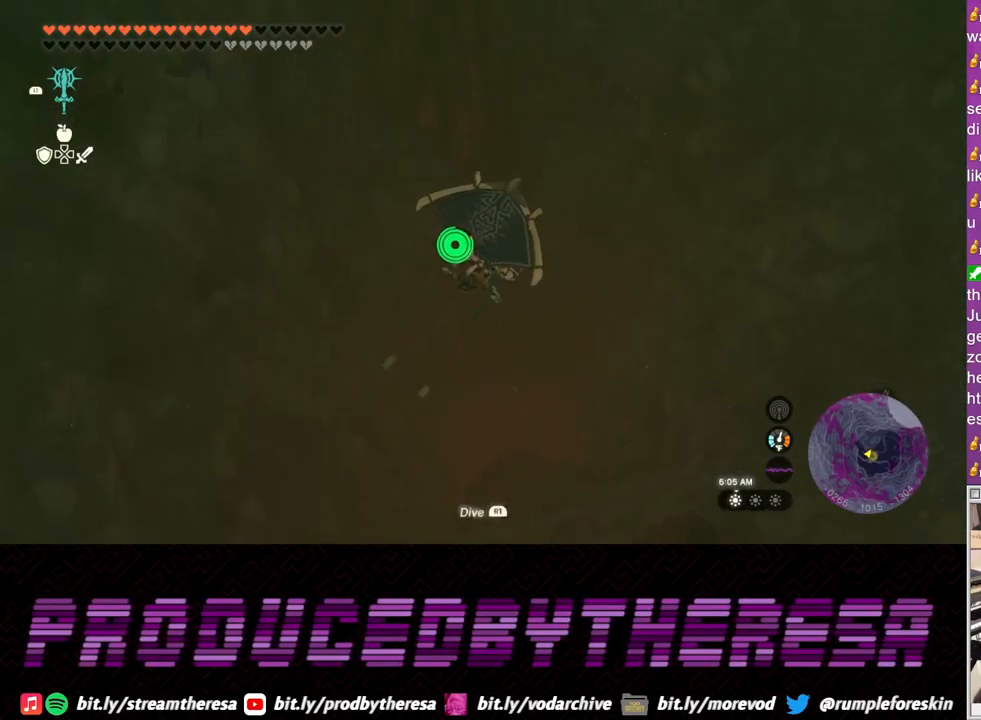
{"dt_ms": 500, "buttons": [], "left_stick": "up-right", "right_stick": "center", "events": [[17, "CROSS", "down"], [117, "CROSS", "up"], [467, "left_stick", "up-right"]]}
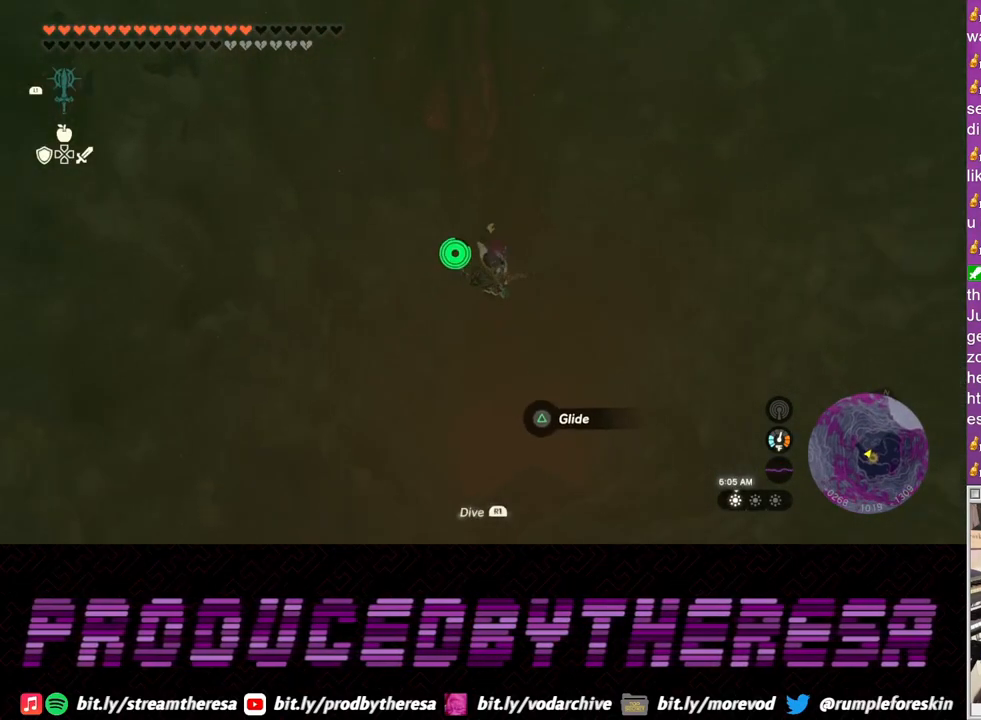
{"dt_ms": 500, "buttons": [], "left_stick": "up-right", "right_stick": "center", "events": [[117, "right_stick", "right"], [233, "right_stick", "up-right"], [333, "right_stick", "center"]]}
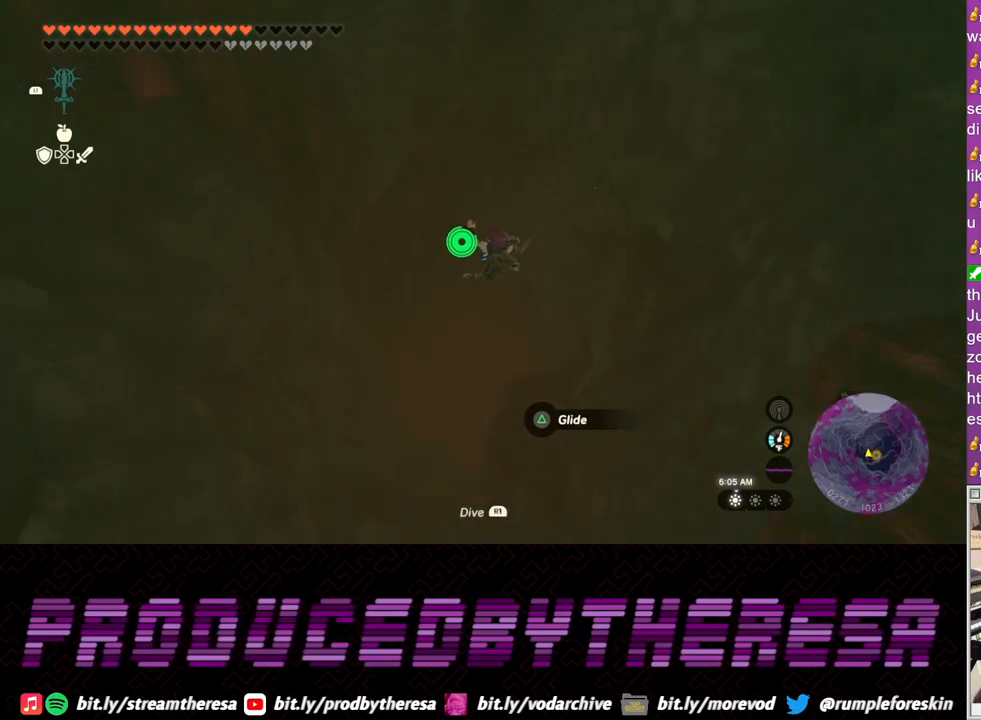
{"dt_ms": 500, "buttons": [], "left_stick": "up-right", "right_stick": "center", "events": [[250, "TRIANGLE", "down"], [300, "TRIANGLE", "up"]]}